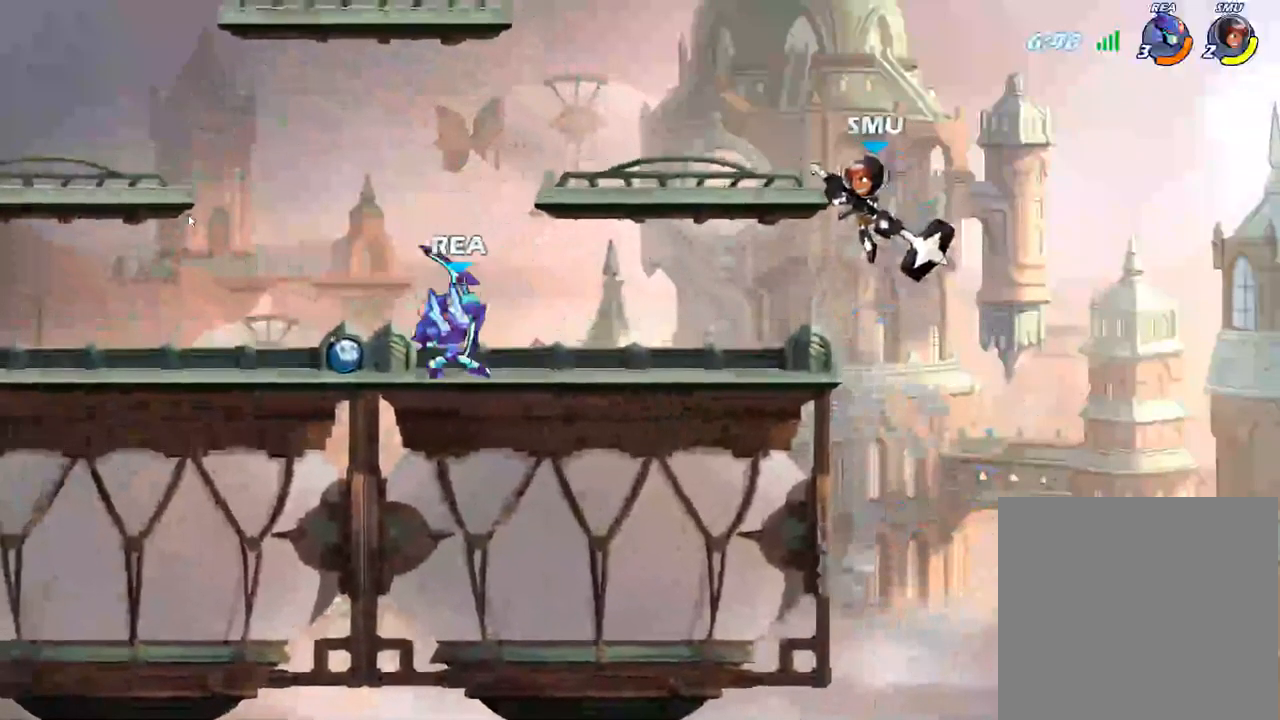
Gameplay with a controller (Xbox layout); each line is a JSON object with the inputs held at the frame after it. "events" lists button and stick changes between this image and that frame as [ms after this image, input, new state], when the widget could be followed in between.
{"buttons": [], "left_stick": "right", "right_stick": "center", "events": [[450, "left_stick", "right"]]}
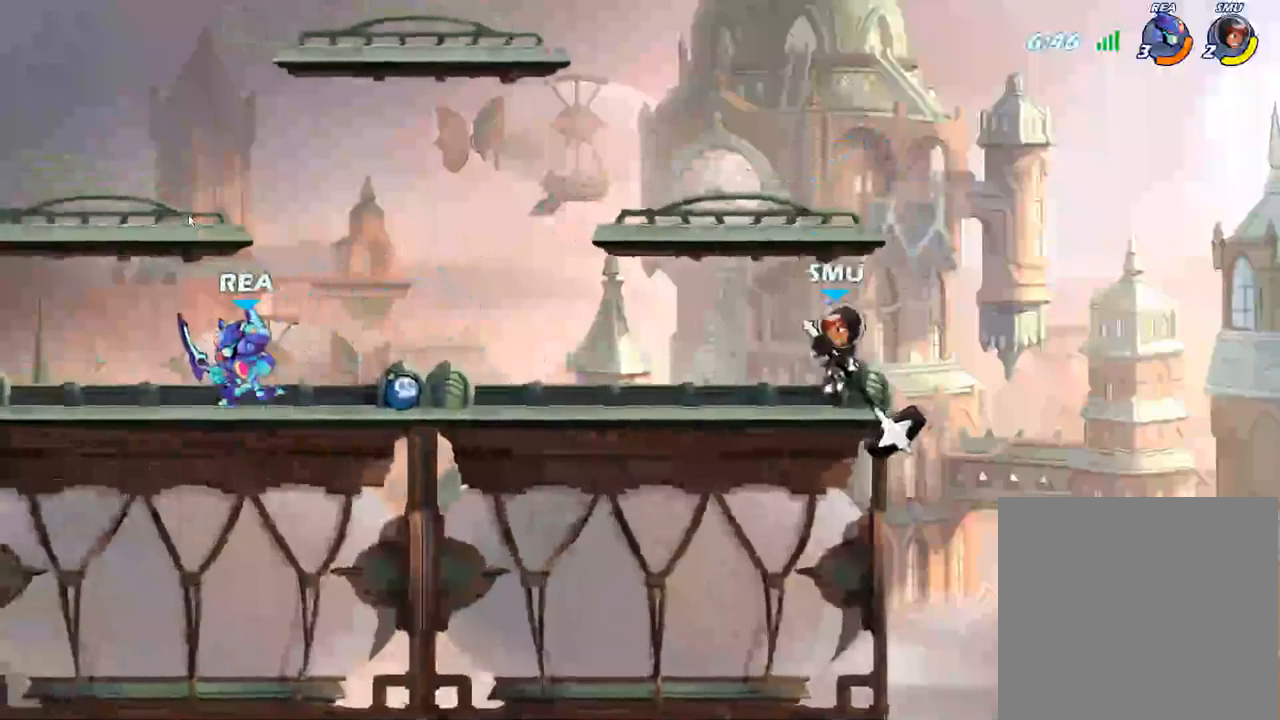
{"buttons": [], "left_stick": "right", "right_stick": "center", "events": [[100, "R2", "down"], [200, "R2", "up"]]}
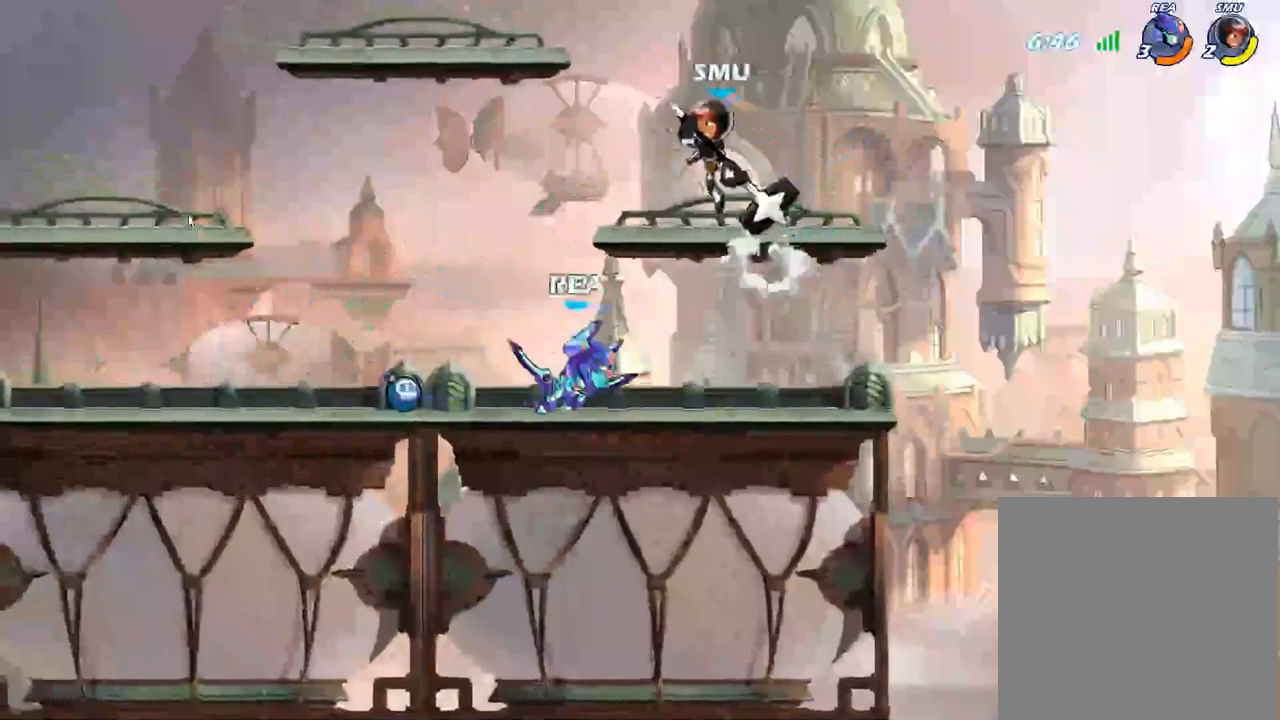
{"buttons": [], "left_stick": "left", "right_stick": "center", "events": [[134, "left_stick", "down-right"], [400, "left_stick", "left"]]}
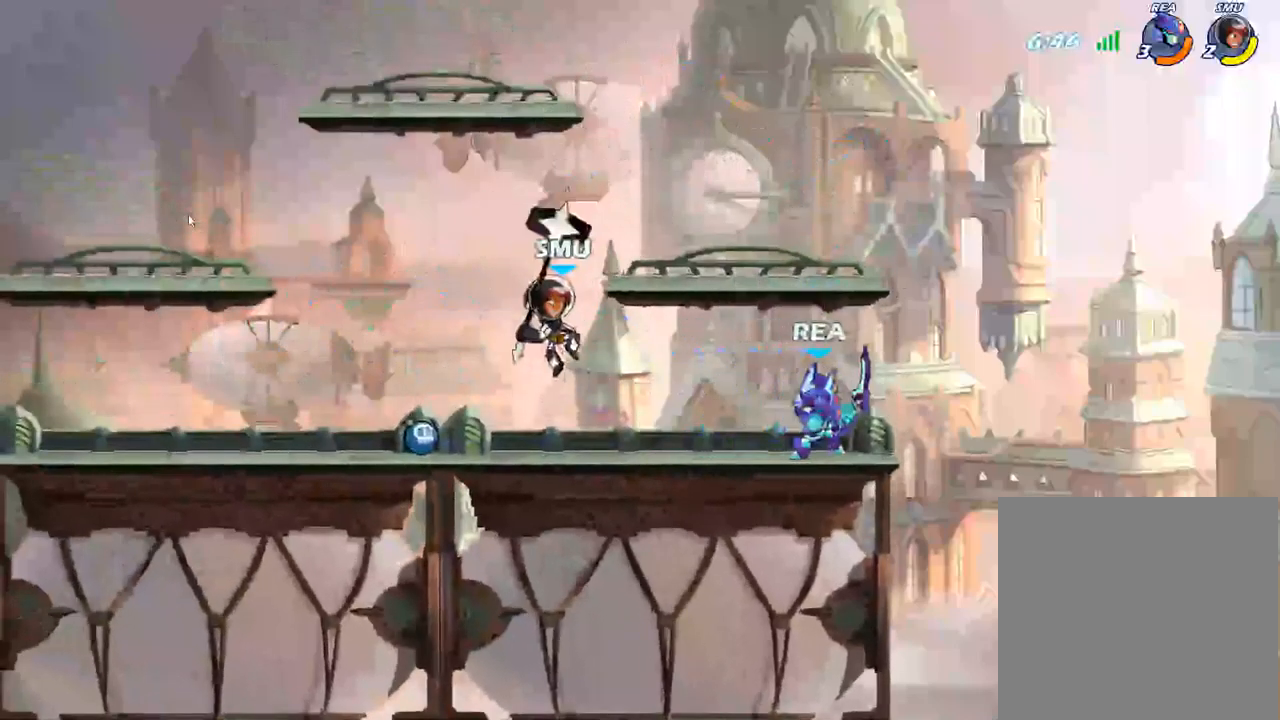
{"buttons": ["X"], "left_stick": "center", "right_stick": "center", "events": [[134, "left_stick", "center"], [200, "R2", "down"], [317, "R2", "up"], [467, "X", "down"]]}
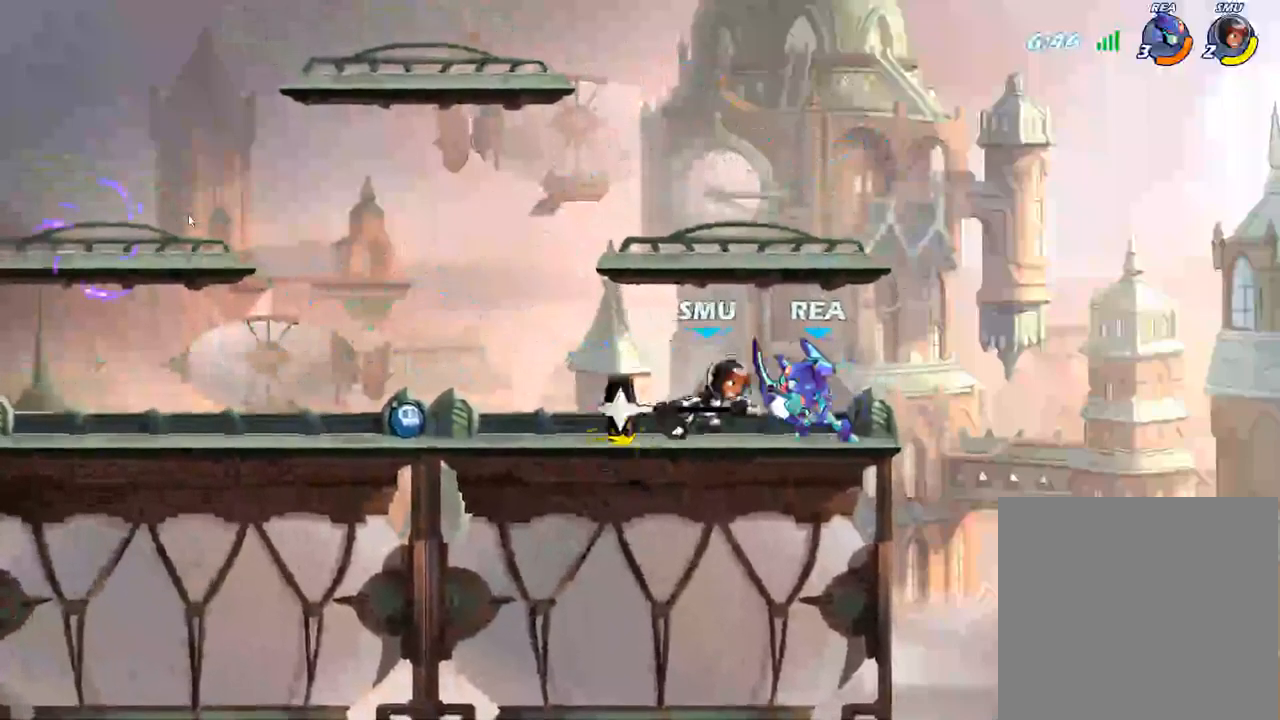
{"buttons": [], "left_stick": "center", "right_stick": "center", "events": [[84, "X", "up"], [167, "X", "down"], [317, "X", "up"]]}
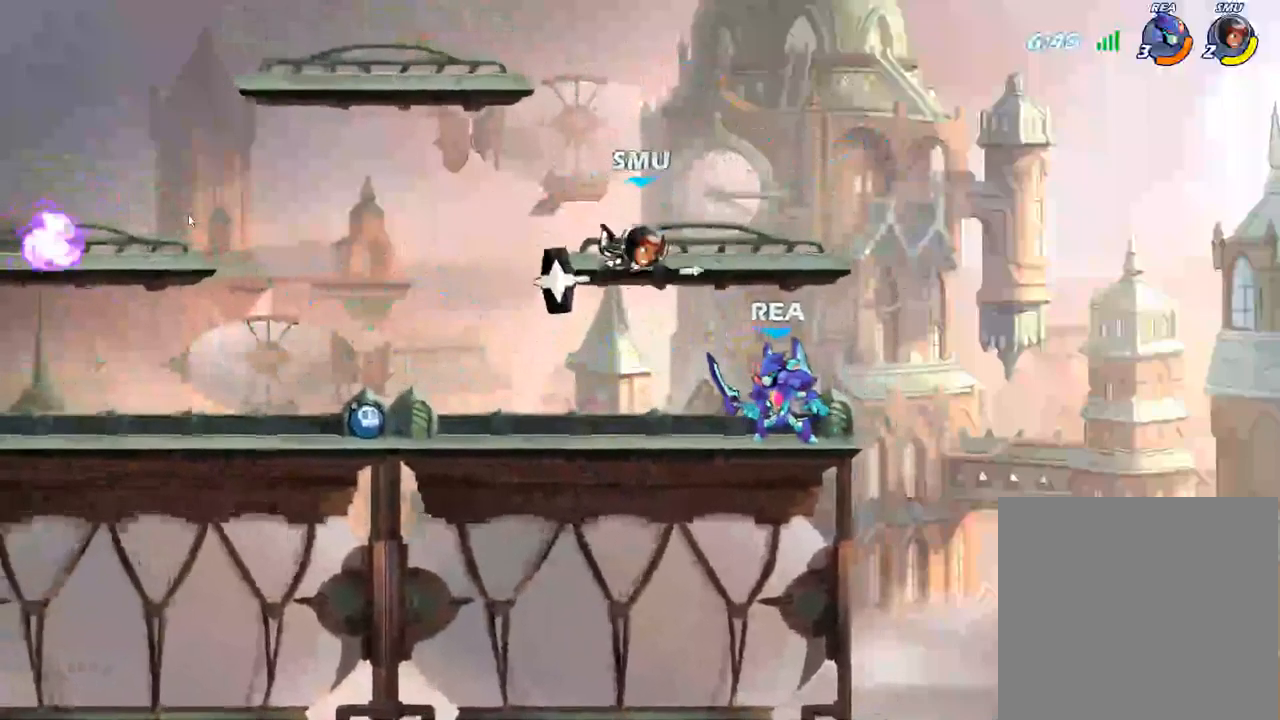
{"buttons": [], "left_stick": "left", "right_stick": "center", "events": [[150, "left_stick", "down-left"], [250, "left_stick", "left"], [300, "R2", "down"], [417, "R2", "up"]]}
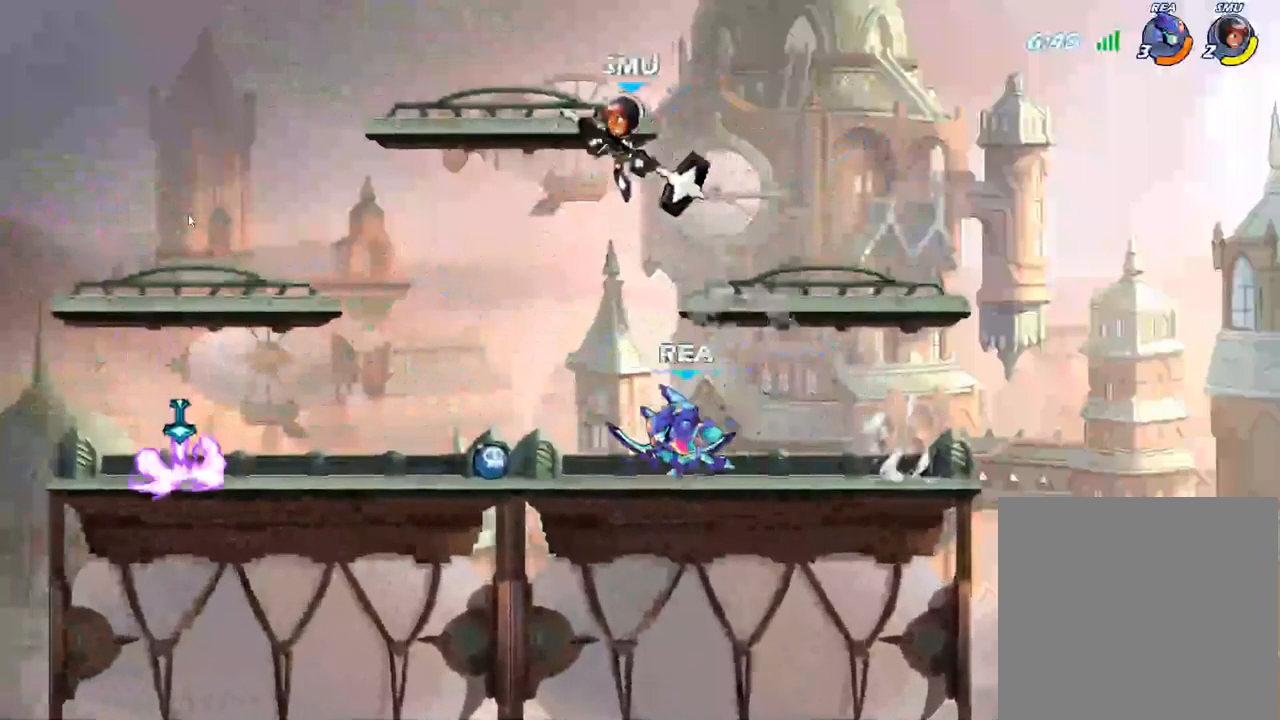
{"buttons": [], "left_stick": "left", "right_stick": "center", "events": []}
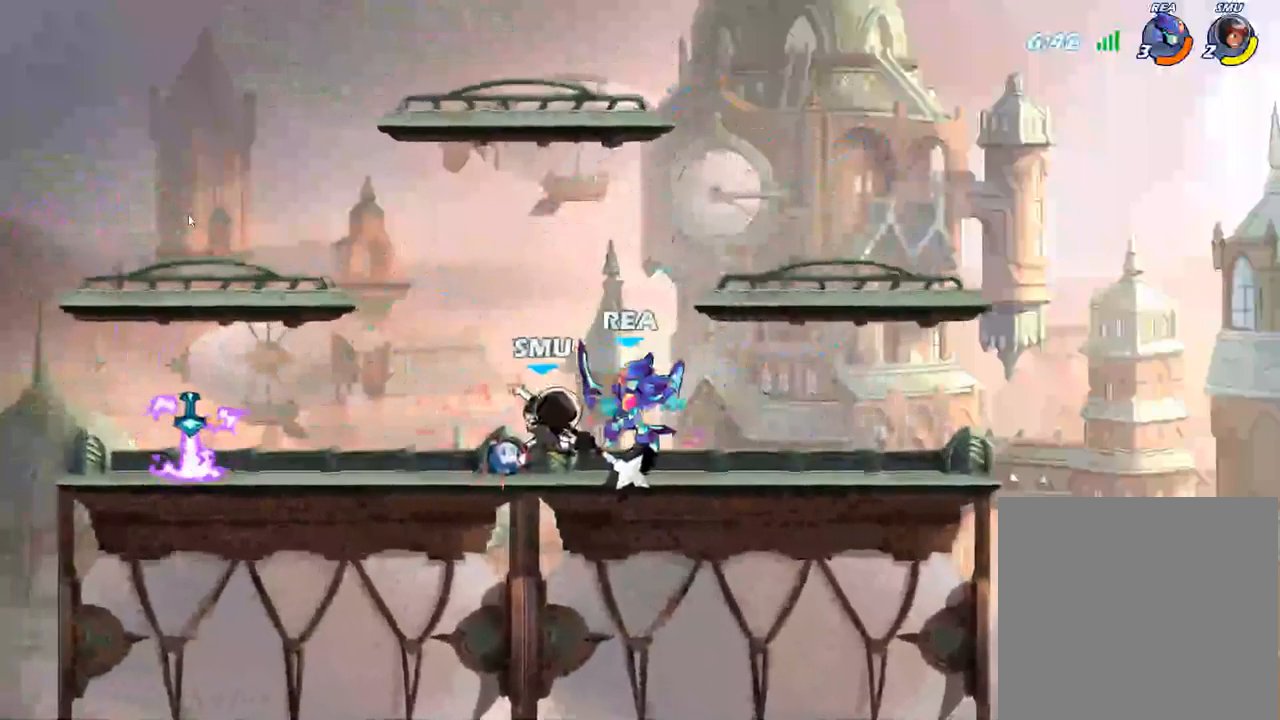
{"buttons": [], "left_stick": "center", "right_stick": "center", "events": [[250, "left_stick", "center"]]}
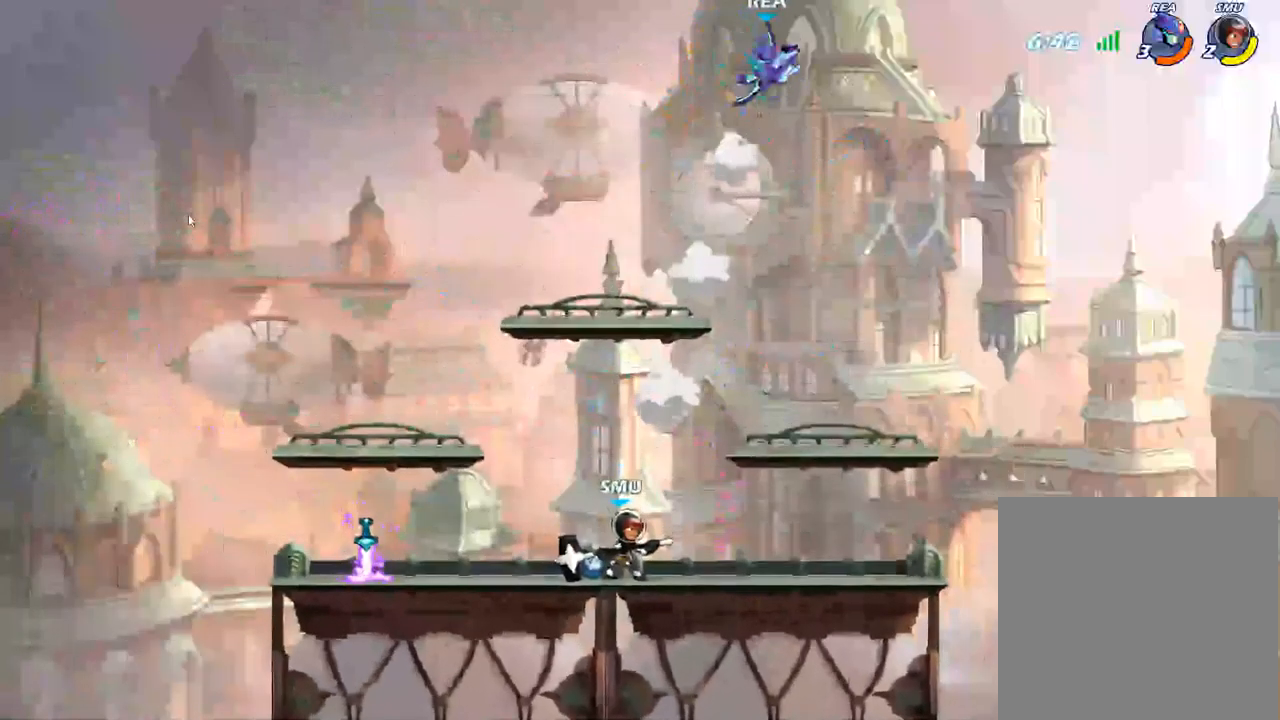
{"buttons": [], "left_stick": "down", "right_stick": "center", "events": [[167, "left_stick", "down"]]}
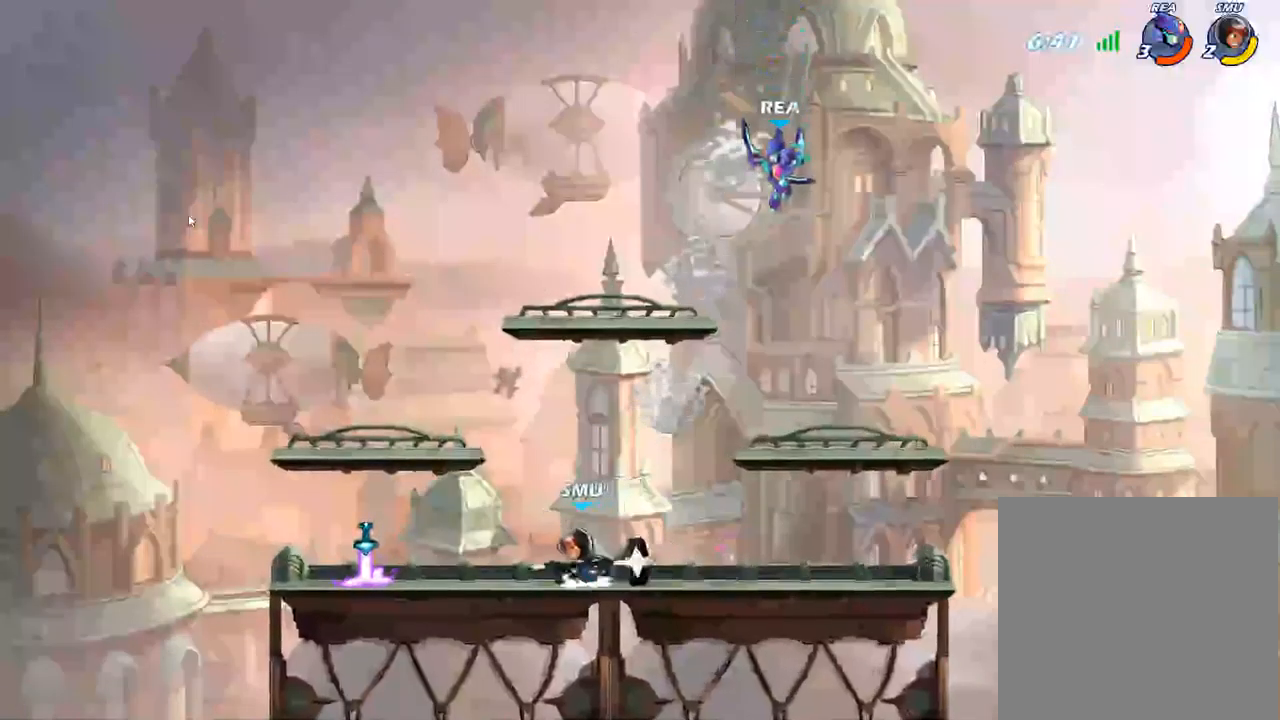
{"buttons": [], "left_stick": "center", "right_stick": "center", "events": [[200, "A", "down"], [250, "left_stick", "center"], [334, "A", "up"]]}
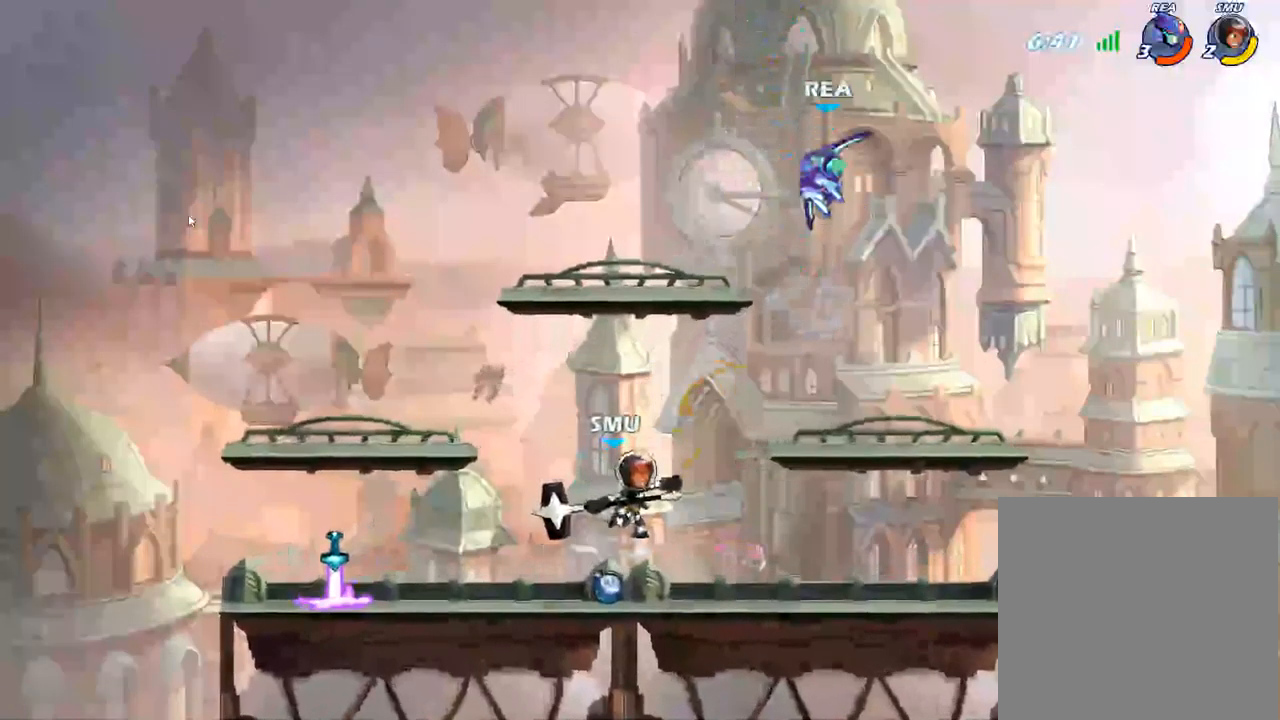
{"buttons": [], "left_stick": "left", "right_stick": "center", "events": [[117, "left_stick", "down"], [300, "left_stick", "left"]]}
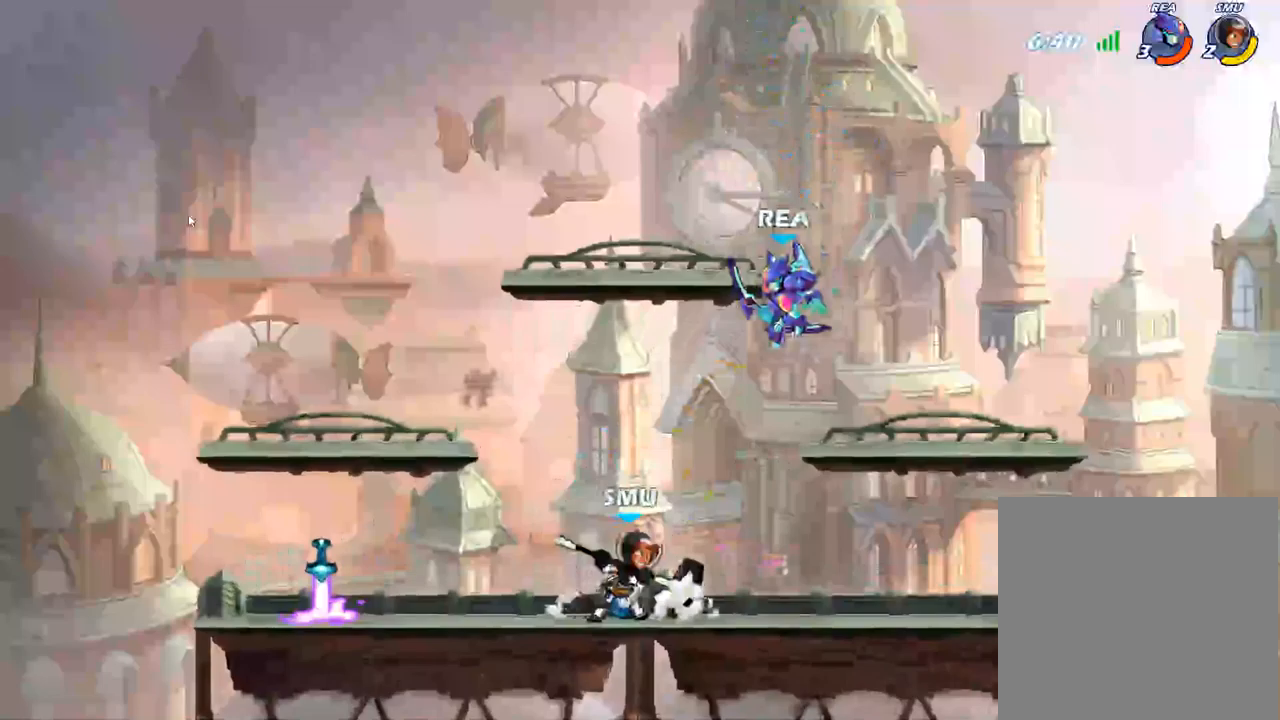
{"buttons": [], "left_stick": "left", "right_stick": "center", "events": [[150, "X", "down"], [300, "X", "up"]]}
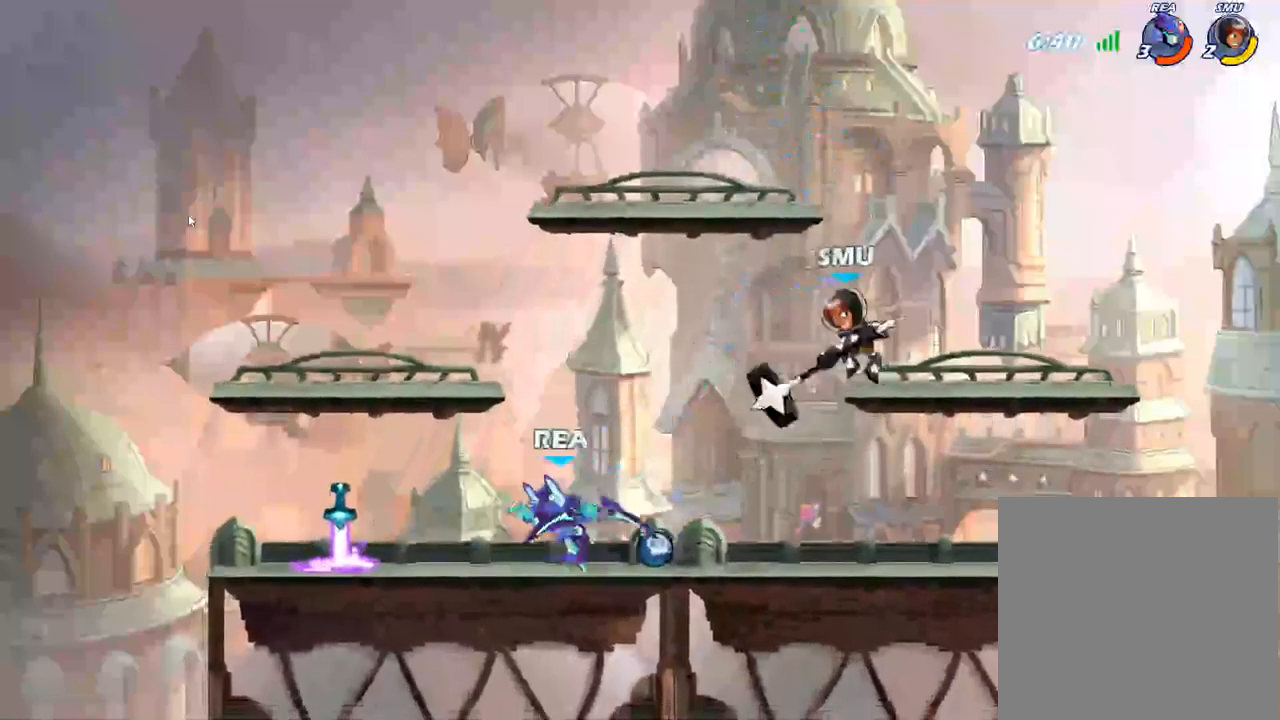
{"buttons": [], "left_stick": "right", "right_stick": "center", "events": [[283, "left_stick", "right"], [350, "R1", "down"], [483, "R1", "up"]]}
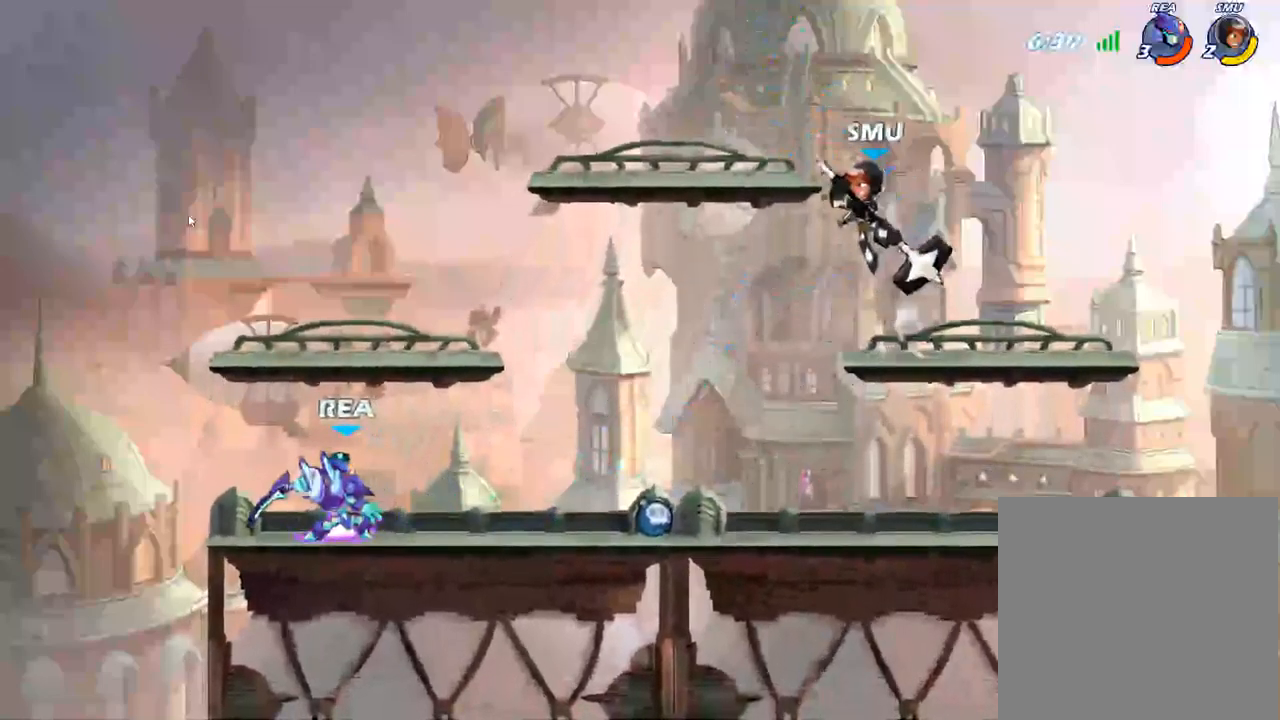
{"buttons": [], "left_stick": "center", "right_stick": "center", "events": [[33, "left_stick", "center"], [433, "R1", "down"], [500, "R1", "up"]]}
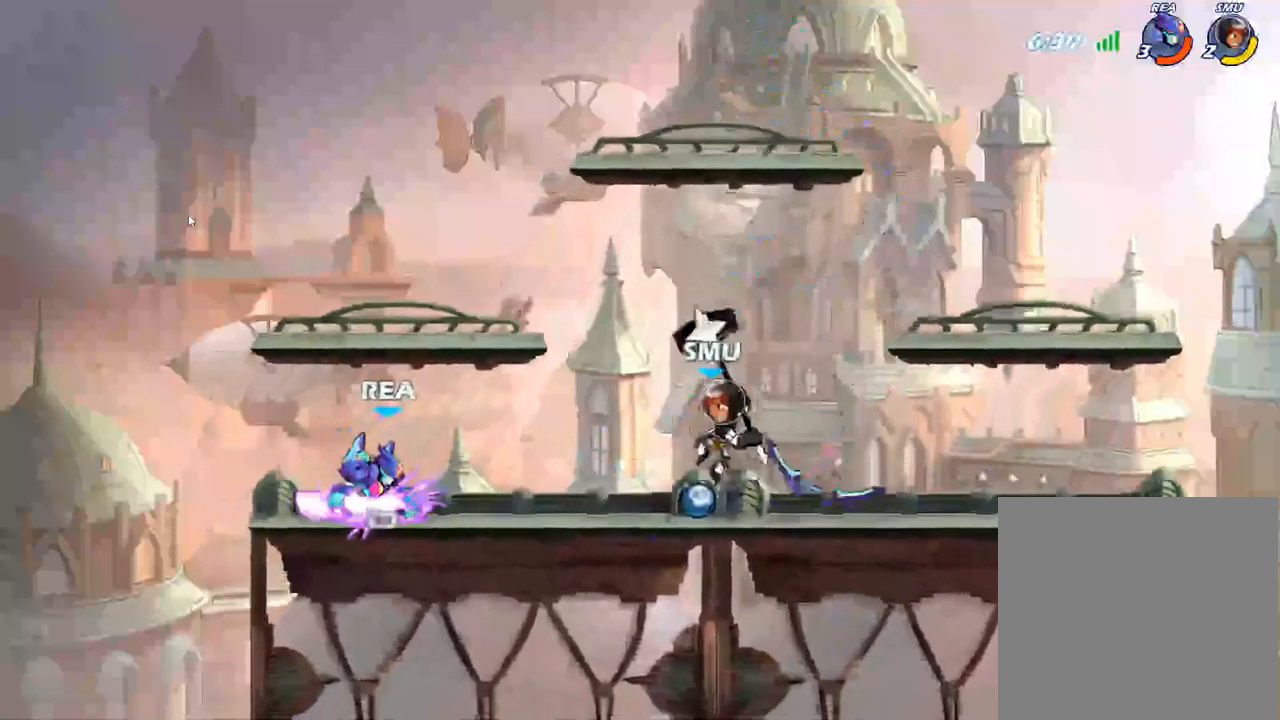
{"buttons": ["X"], "left_stick": "center", "right_stick": "center", "events": [[217, "X", "down"], [333, "X", "up"], [500, "X", "down"]]}
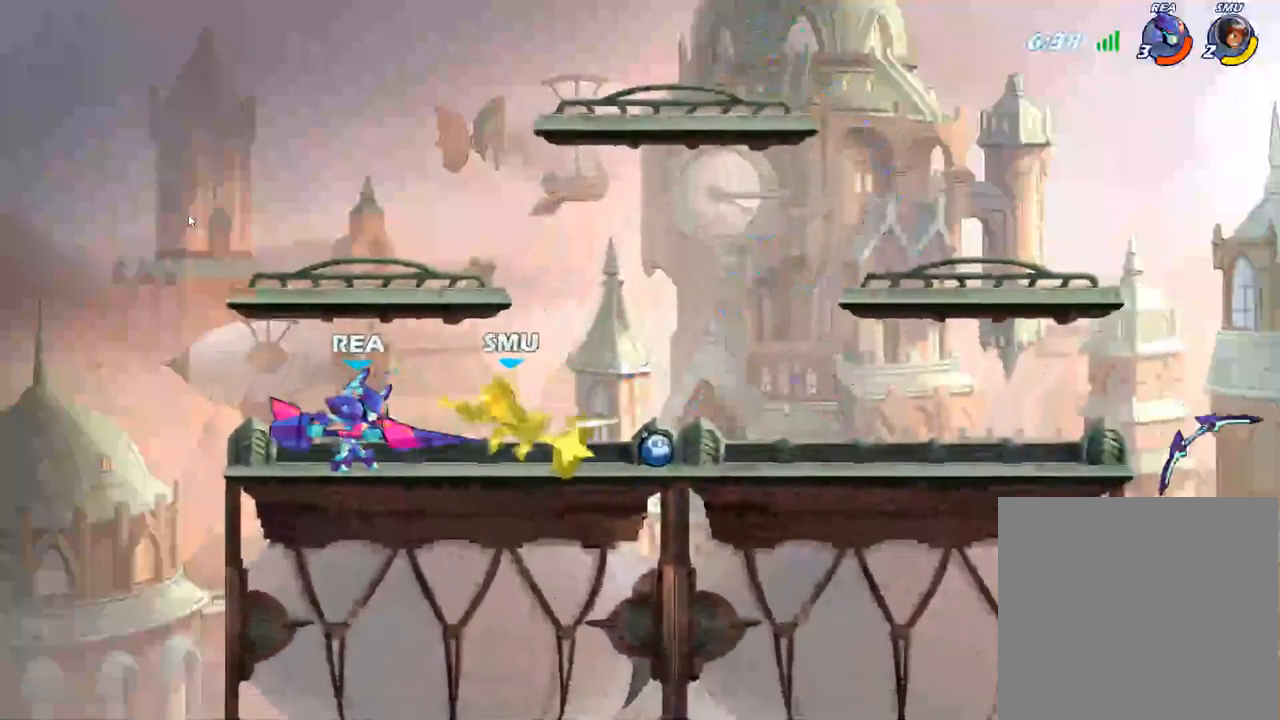
{"buttons": [], "left_stick": "right", "right_stick": "center", "events": [[100, "X", "up"], [300, "left_stick", "right"]]}
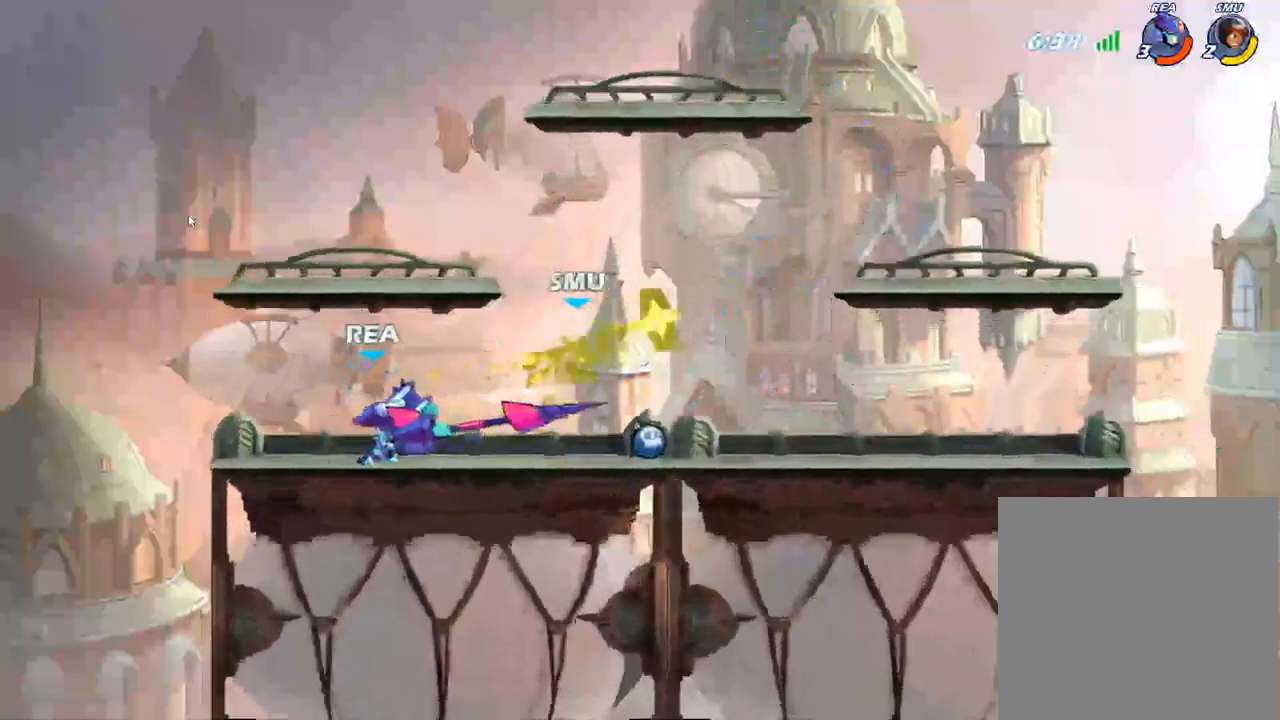
{"buttons": ["A", "X"], "left_stick": "right", "right_stick": "center", "events": [[167, "R2", "down"], [267, "X", "down"], [283, "R2", "up"], [400, "X", "up"], [467, "A", "down"], [483, "X", "down"]]}
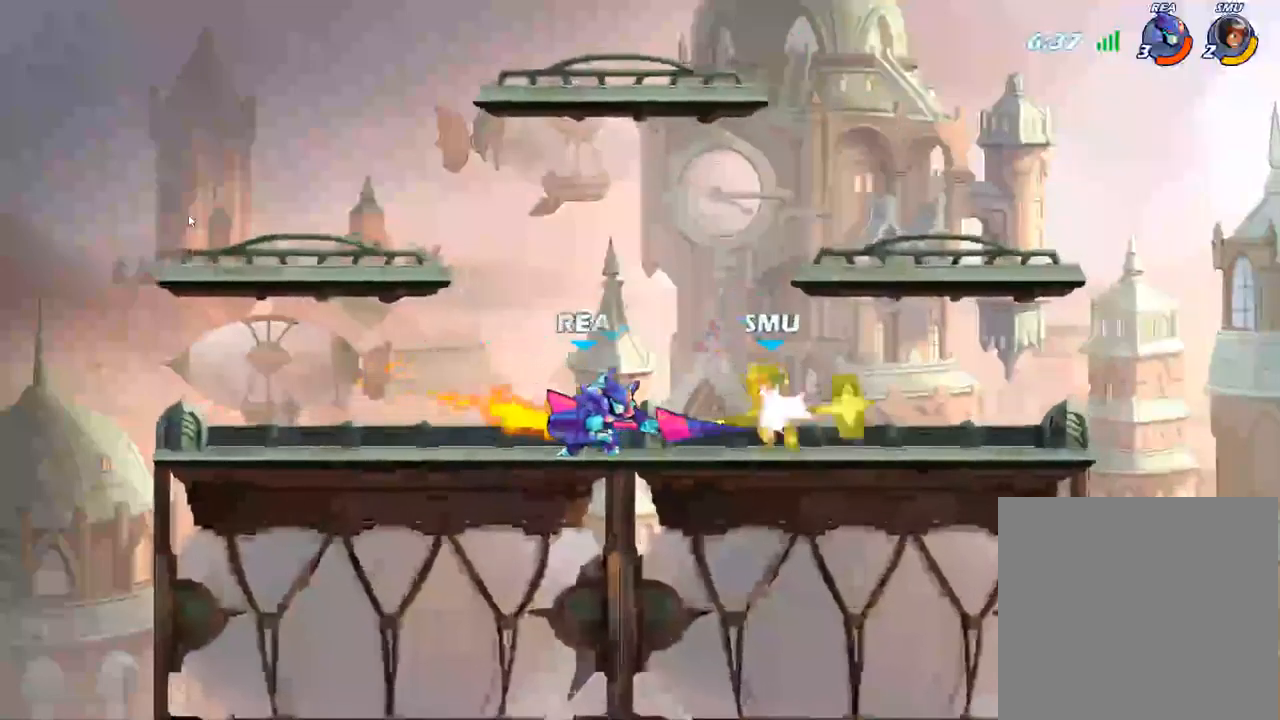
{"buttons": ["A", "X"], "left_stick": "right", "right_stick": "center", "events": [[67, "A", "up"], [83, "X", "up"], [150, "A", "down"], [150, "X", "down"], [217, "A", "up"], [233, "X", "up"], [300, "A", "down"], [300, "X", "down"], [400, "A", "up"], [417, "X", "up"], [483, "A", "down"], [483, "X", "down"]]}
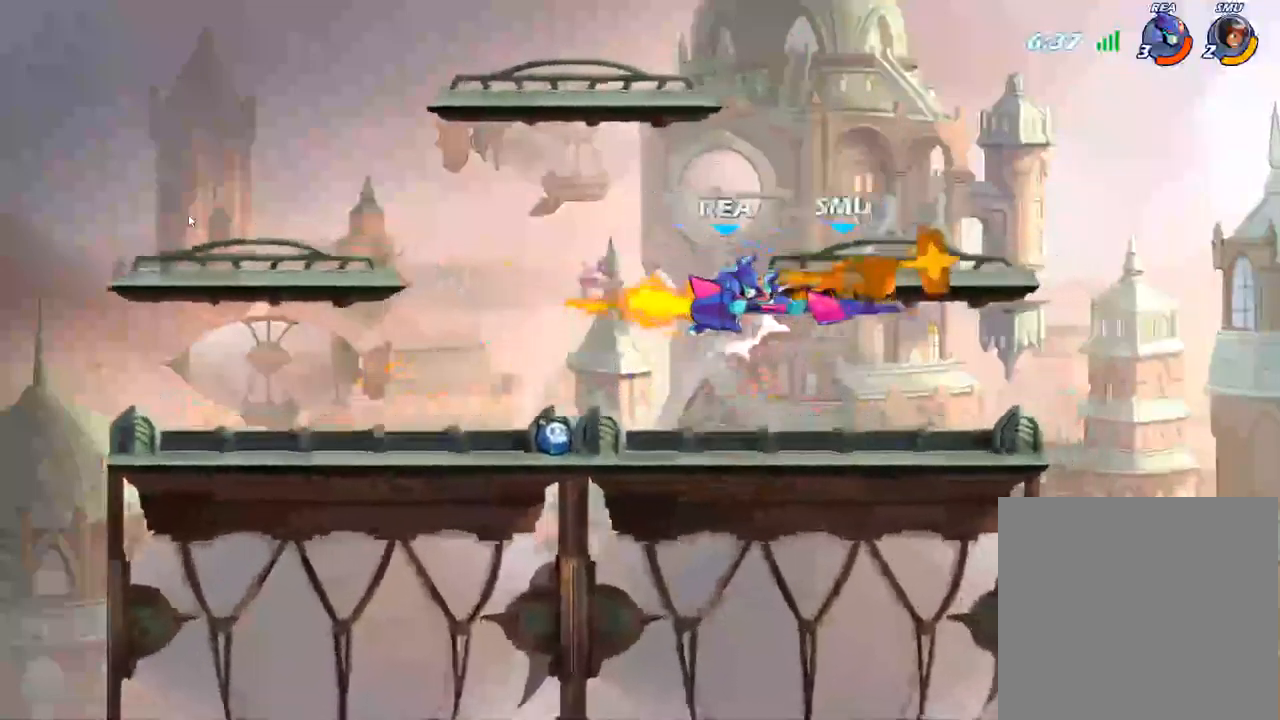
{"buttons": [], "left_stick": "center", "right_stick": "center", "events": [[83, "A", "up"], [83, "X", "up"], [350, "left_stick", "center"]]}
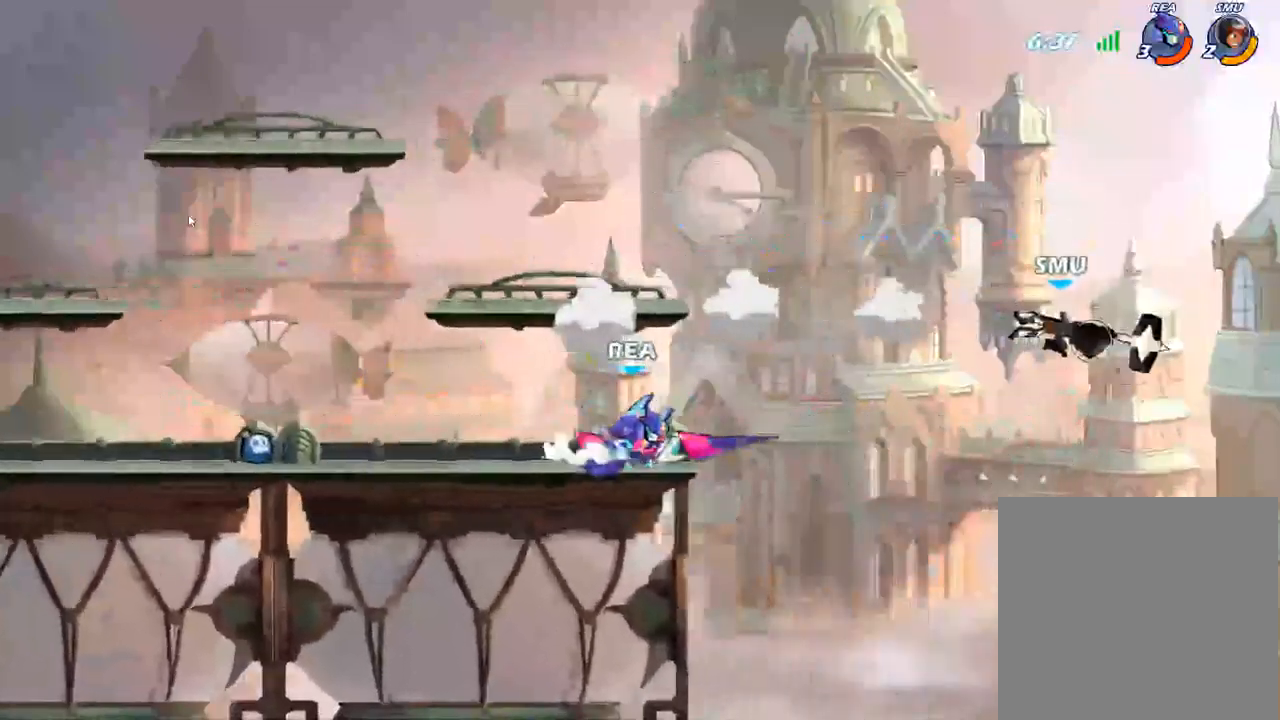
{"buttons": [], "left_stick": "down-right", "right_stick": "center", "events": [[33, "left_stick", "right"], [150, "A", "down"], [267, "A", "up"], [333, "left_stick", "down-right"]]}
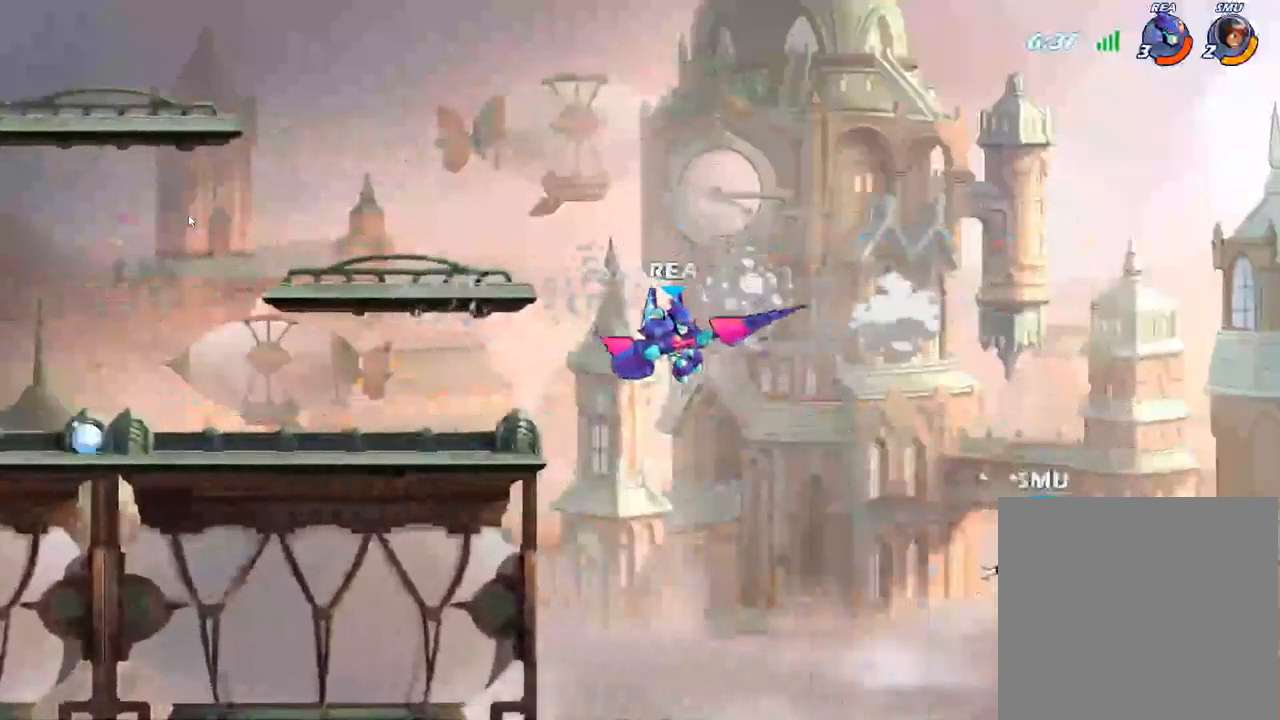
{"buttons": [], "left_stick": "down", "right_stick": "center", "events": [[50, "left_stick", "down"], [83, "X", "down"], [217, "X", "up"]]}
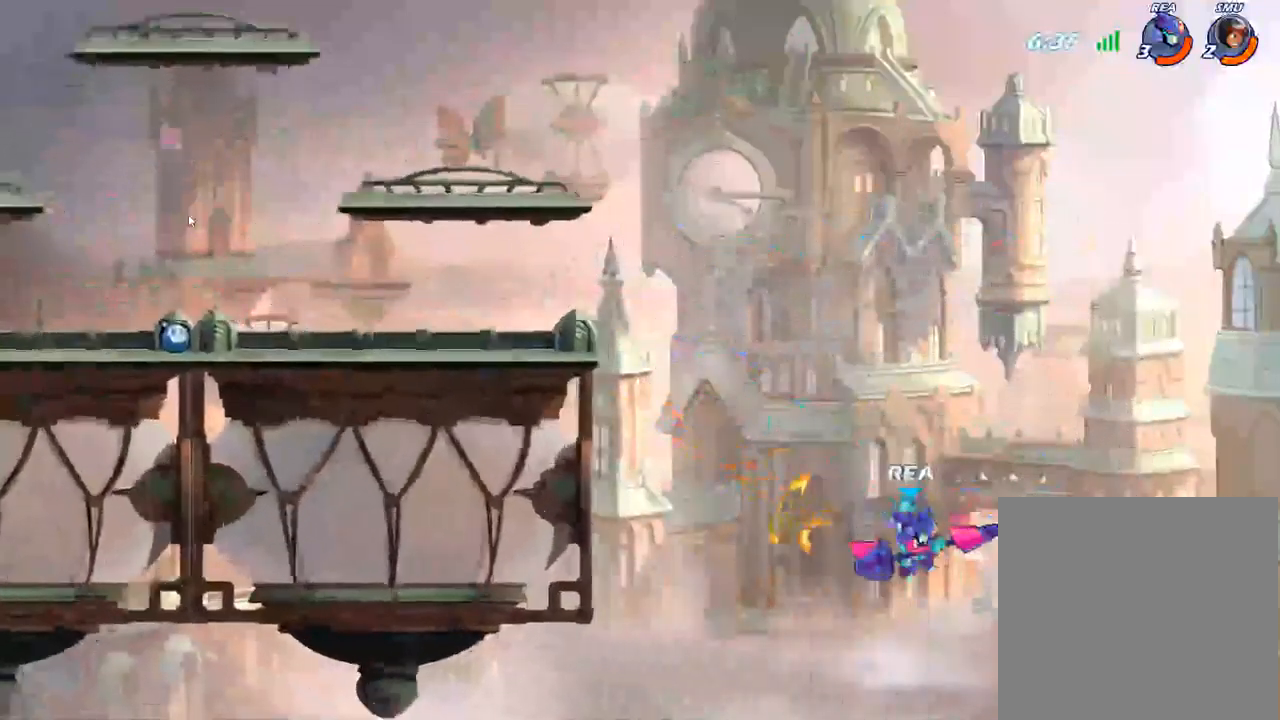
{"buttons": [], "left_stick": "left", "right_stick": "center"}
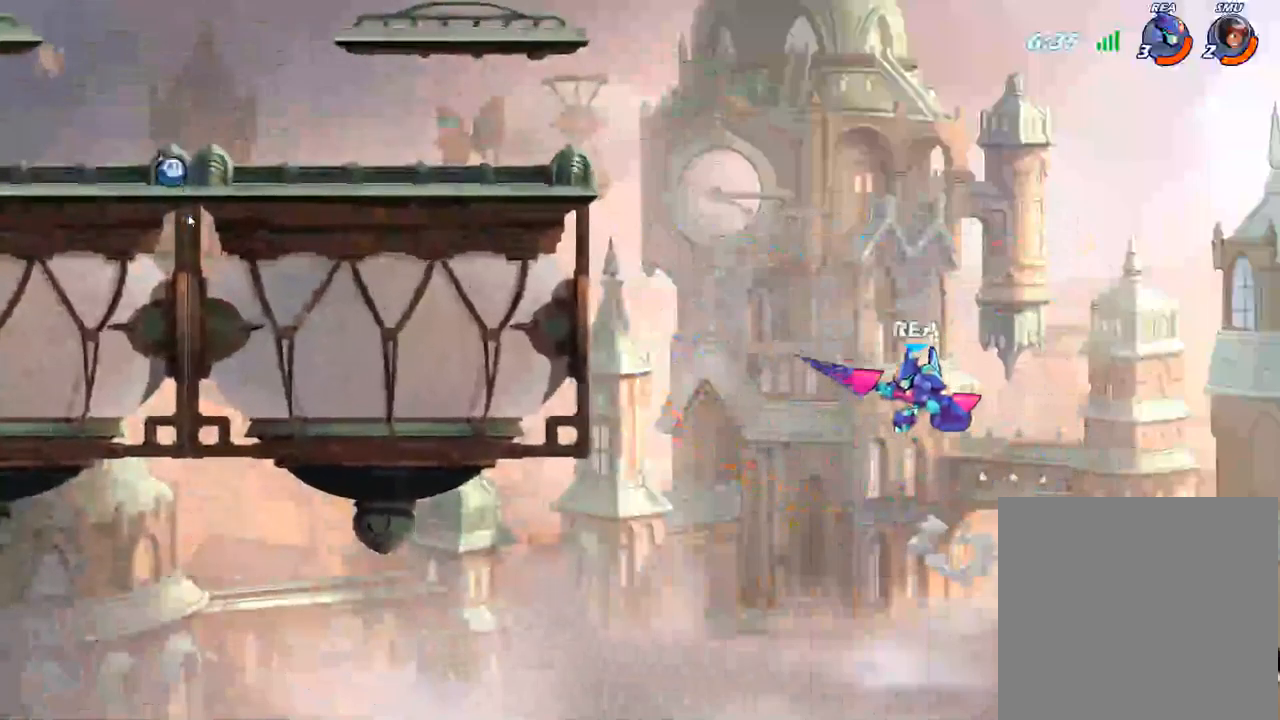
{"buttons": [], "left_stick": "left", "right_stick": "center", "events": [[350, "R2", "down"], [484, "R2", "up"]]}
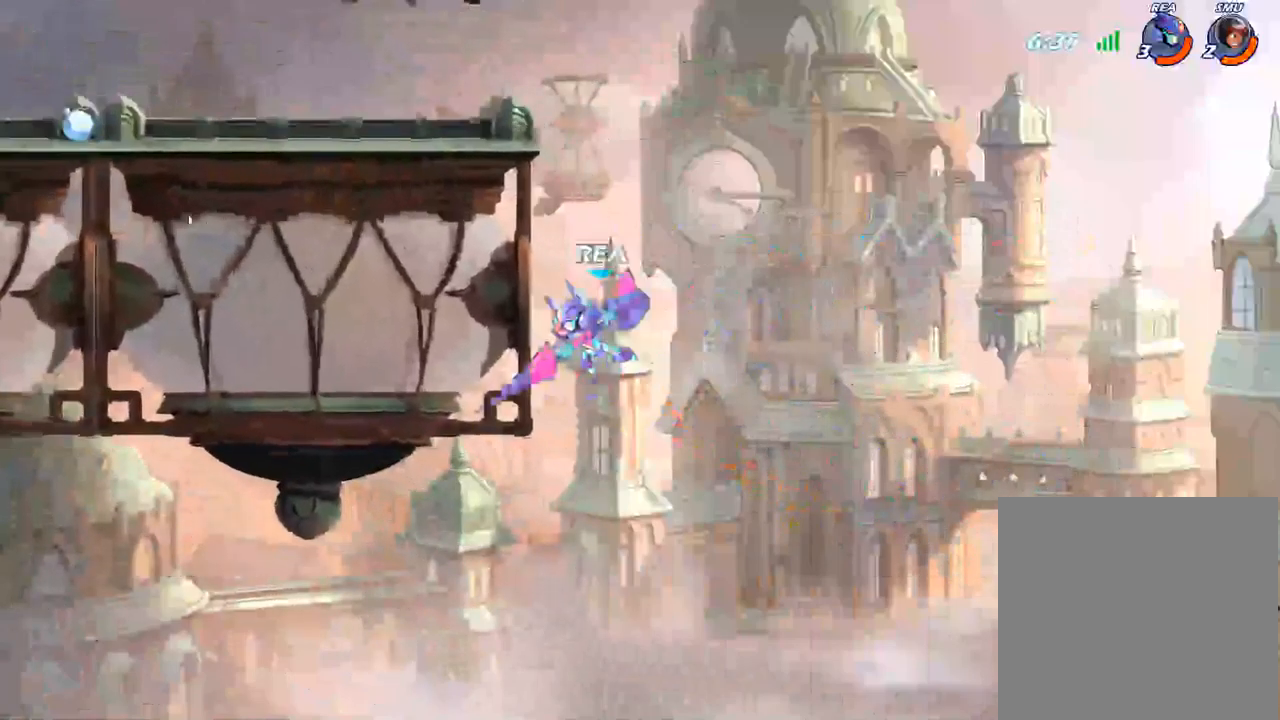
{"buttons": [], "left_stick": "right", "right_stick": "center", "events": [[500, "left_stick", "right"]]}
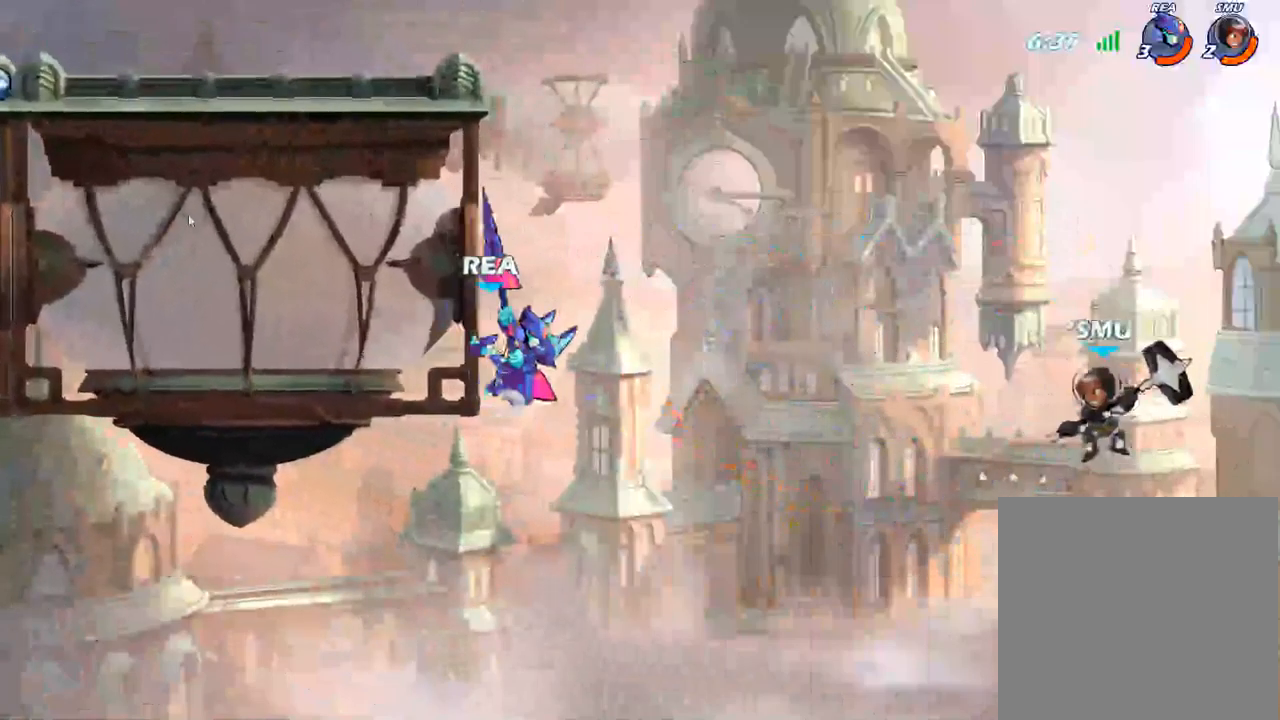
{"buttons": ["X"], "left_stick": "down", "right_stick": "center", "events": [[84, "A", "down"], [200, "A", "up"], [250, "left_stick", "down-right"], [350, "left_stick", "down"], [467, "X", "down"]]}
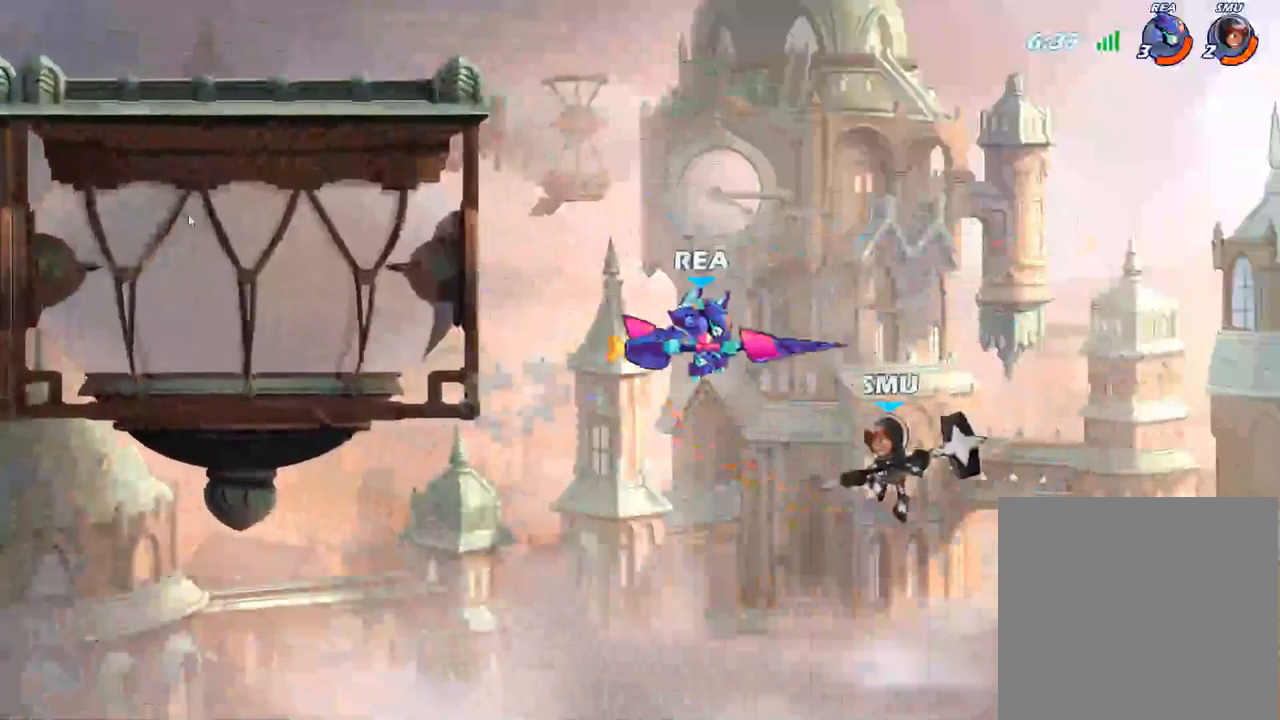
{"buttons": [], "left_stick": "up", "right_stick": "center", "events": [[100, "X", "up"], [350, "left_stick", "up"]]}
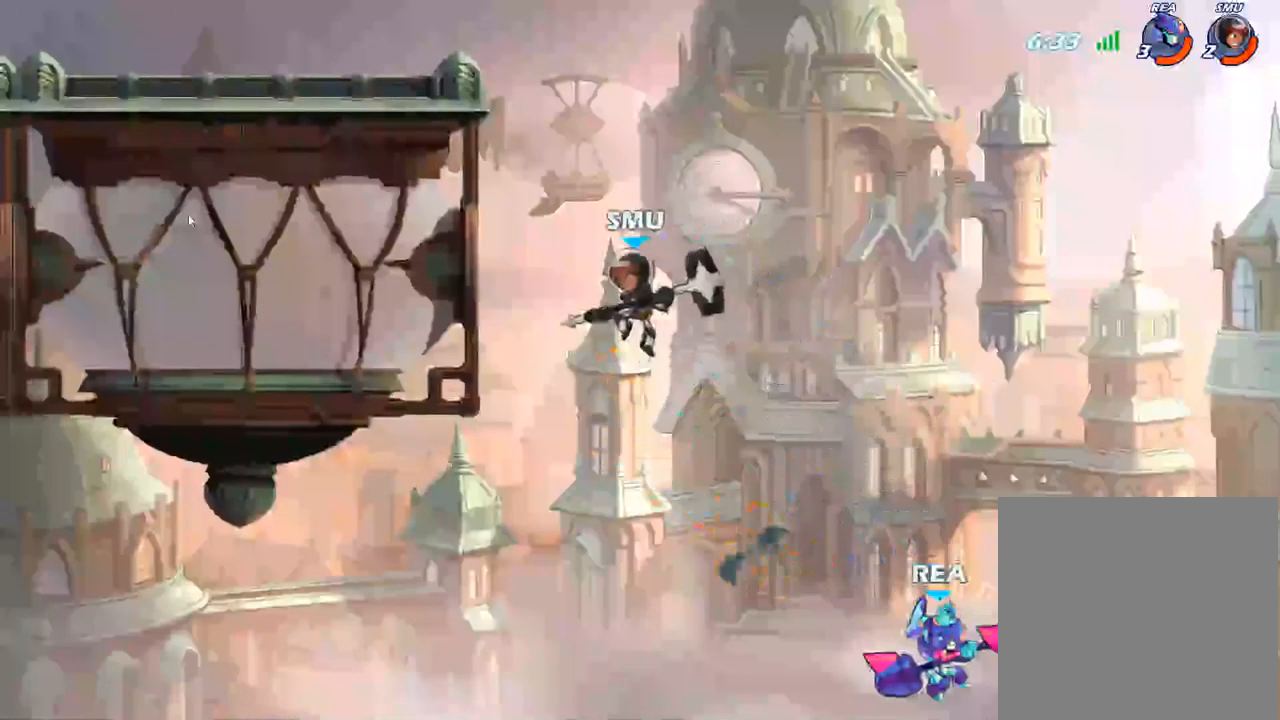
{"buttons": [], "left_stick": "up-left", "right_stick": "center", "events": [[150, "A", "down"], [300, "A", "up"], [434, "left_stick", "up-left"]]}
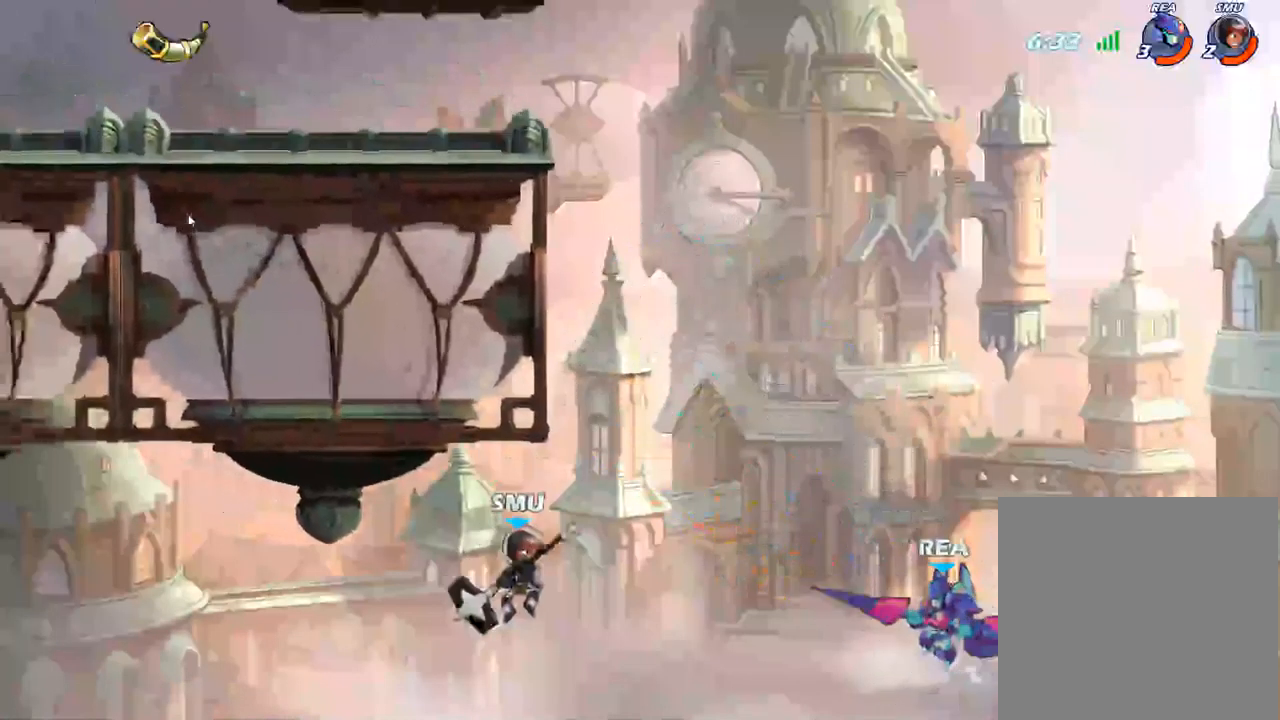
{"buttons": ["Y"], "left_stick": "up-left", "right_stick": "center", "events": [[34, "A", "down"], [167, "A", "up"], [334, "Y", "down"]]}